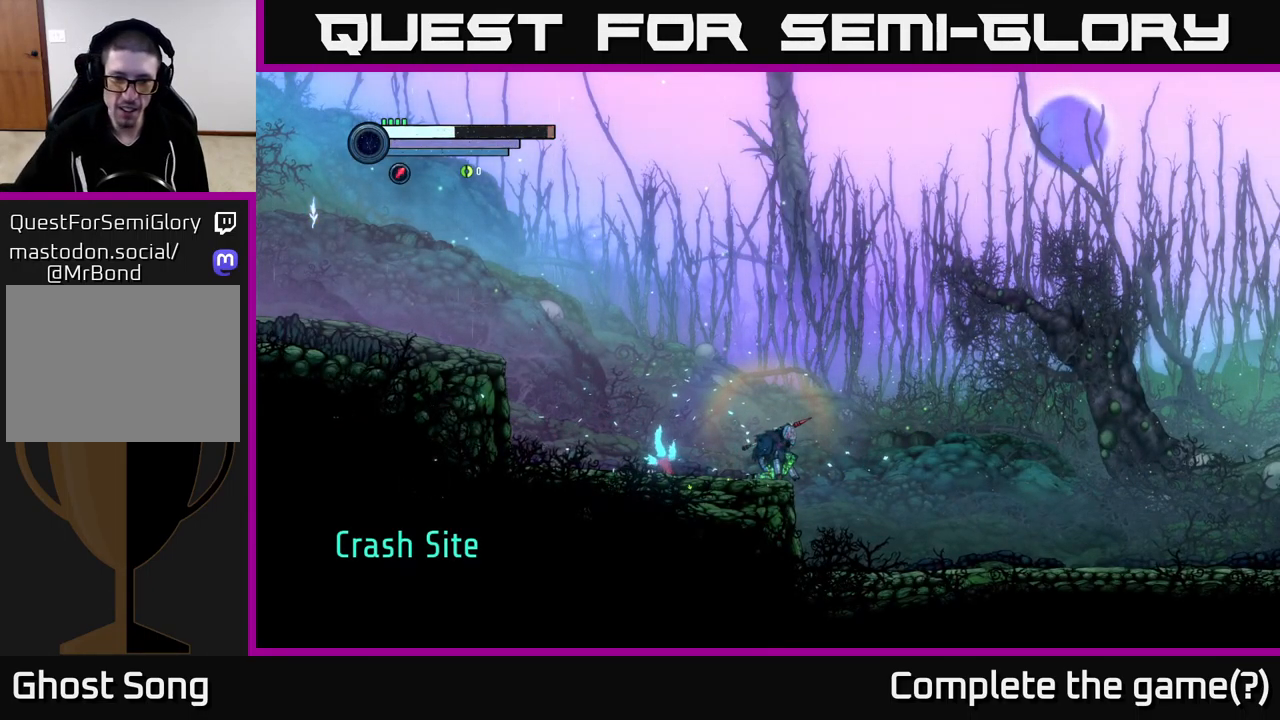
Gameplay with a controller (Xbox layout); each line is a JSON object with the inputs held at the frame after it. "events" lists button and stick changes between this image and that frame as [ms after this image, input, new state], when the widget could be followed in between.
{"buttons": [], "left_stick": "center", "right_stick": "center", "events": [[266, "SELECT", "down"], [433, "SELECT", "up"]]}
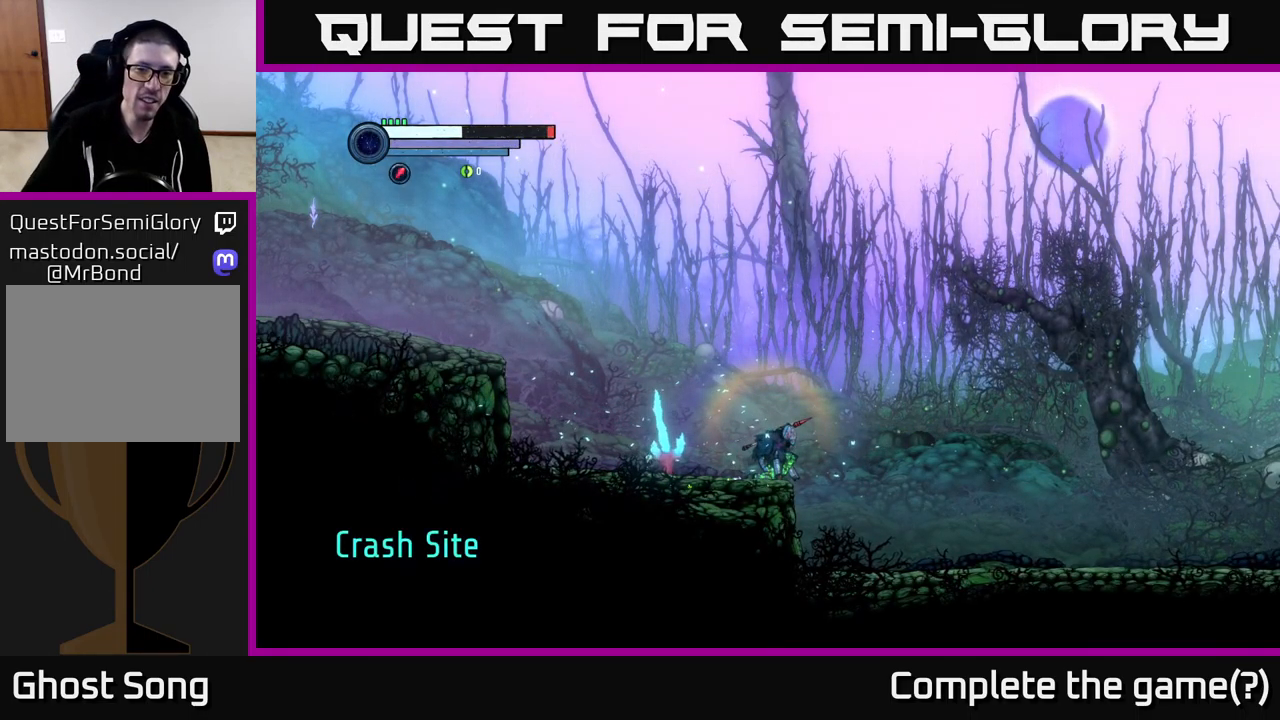
{"buttons": [], "left_stick": "center", "right_stick": "center", "events": []}
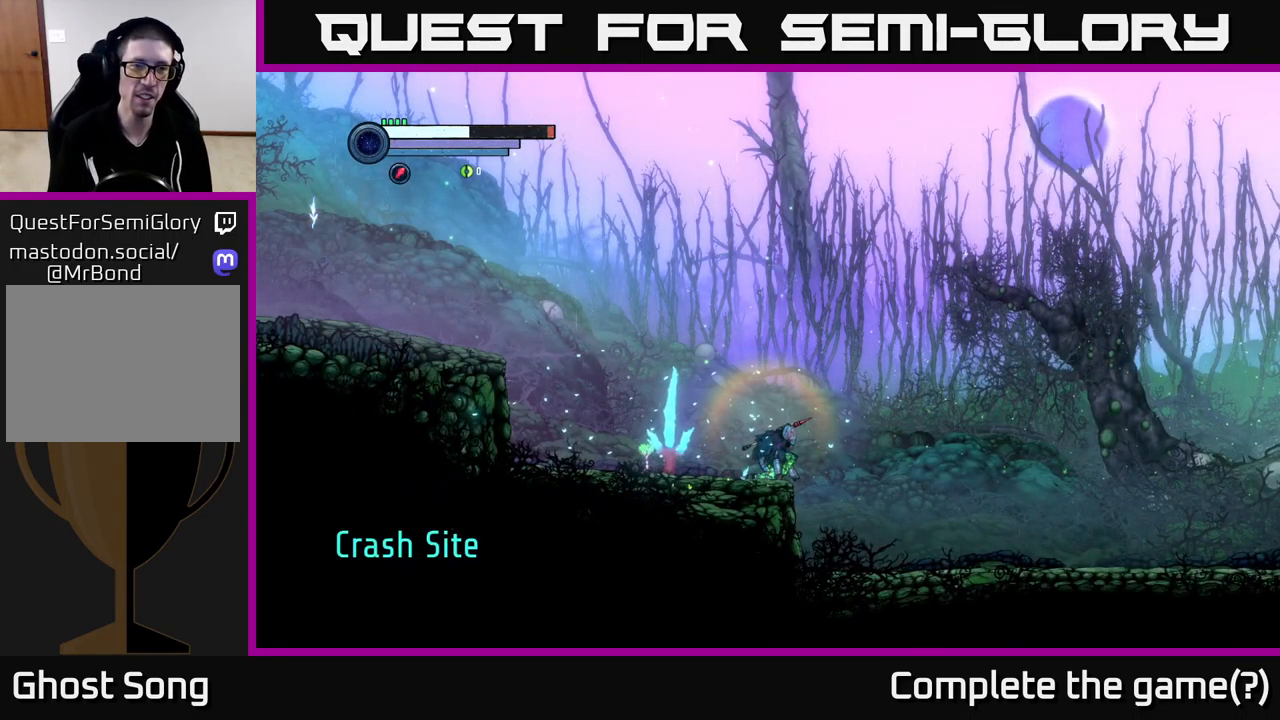
{"buttons": [], "left_stick": "center", "right_stick": "center", "events": [[16, "left_stick", "up-left"], [200, "left_stick", "left"], [333, "left_stick", "center"]]}
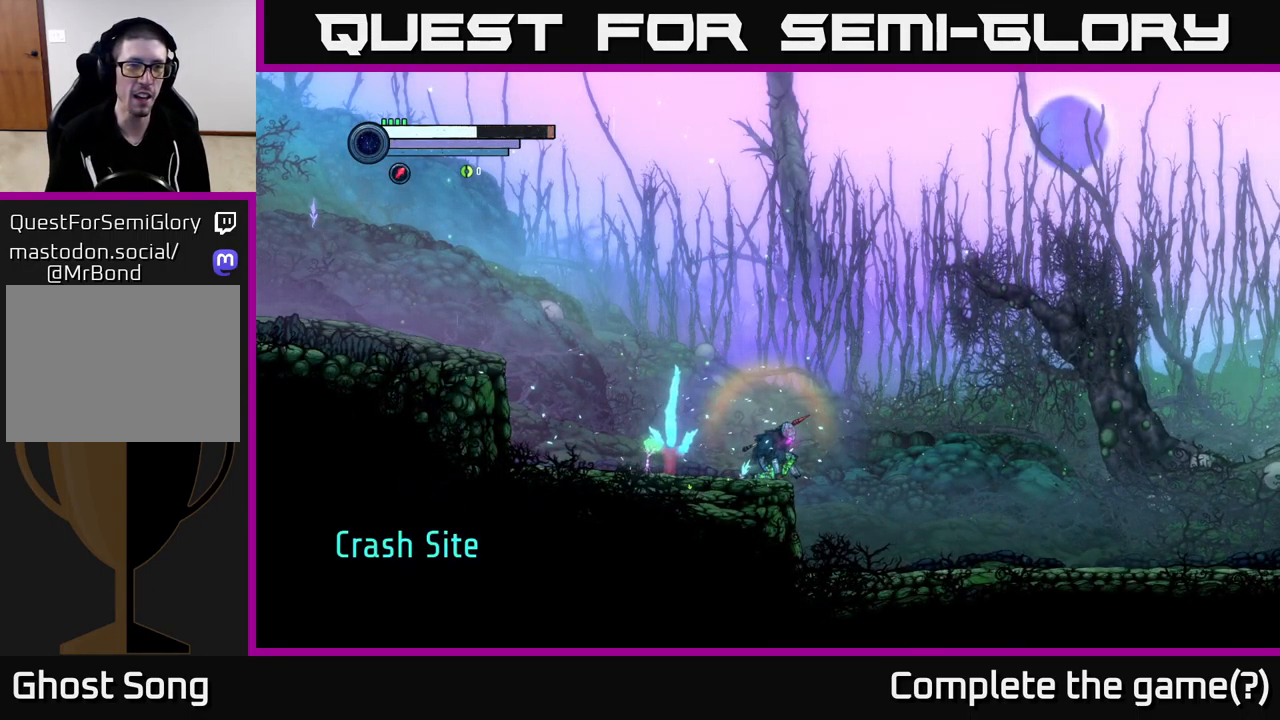
{"buttons": [], "left_stick": "center", "right_stick": "center", "events": []}
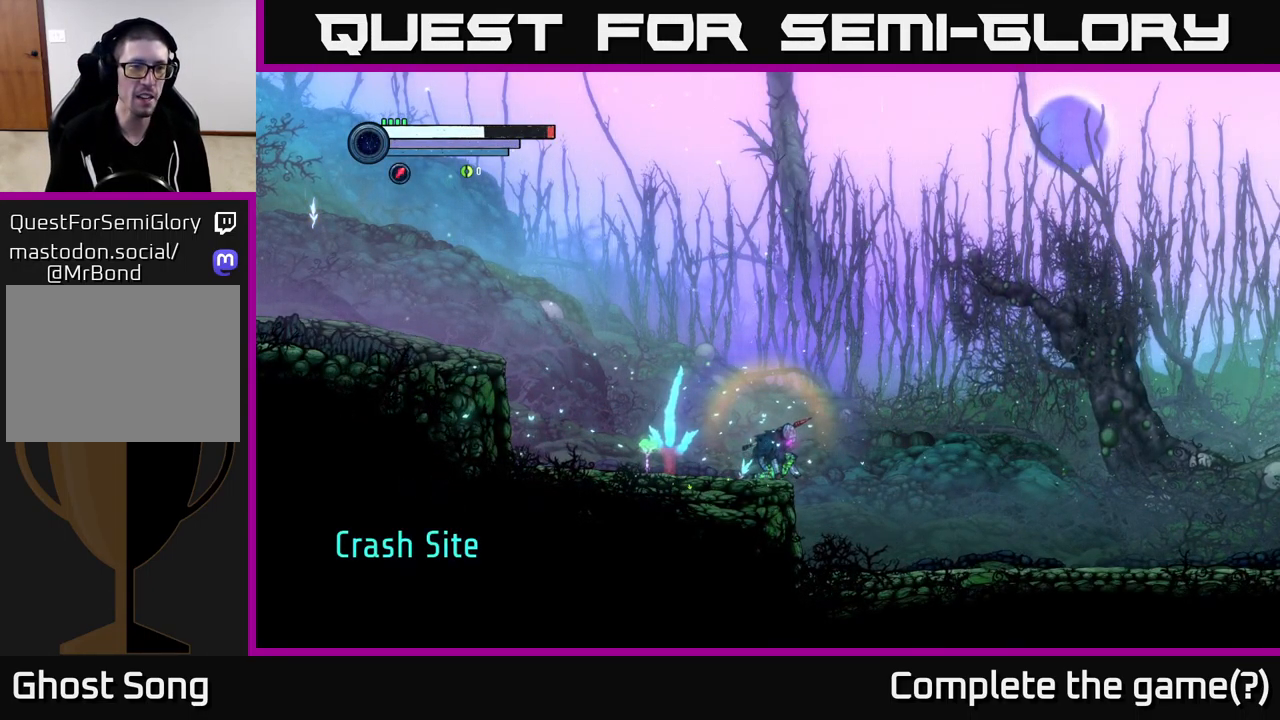
{"buttons": [], "left_stick": "center", "right_stick": "center", "events": [[166, "left_stick", "left"], [266, "left_stick", "center"], [383, "SELECT", "down"], [500, "SELECT", "up"]]}
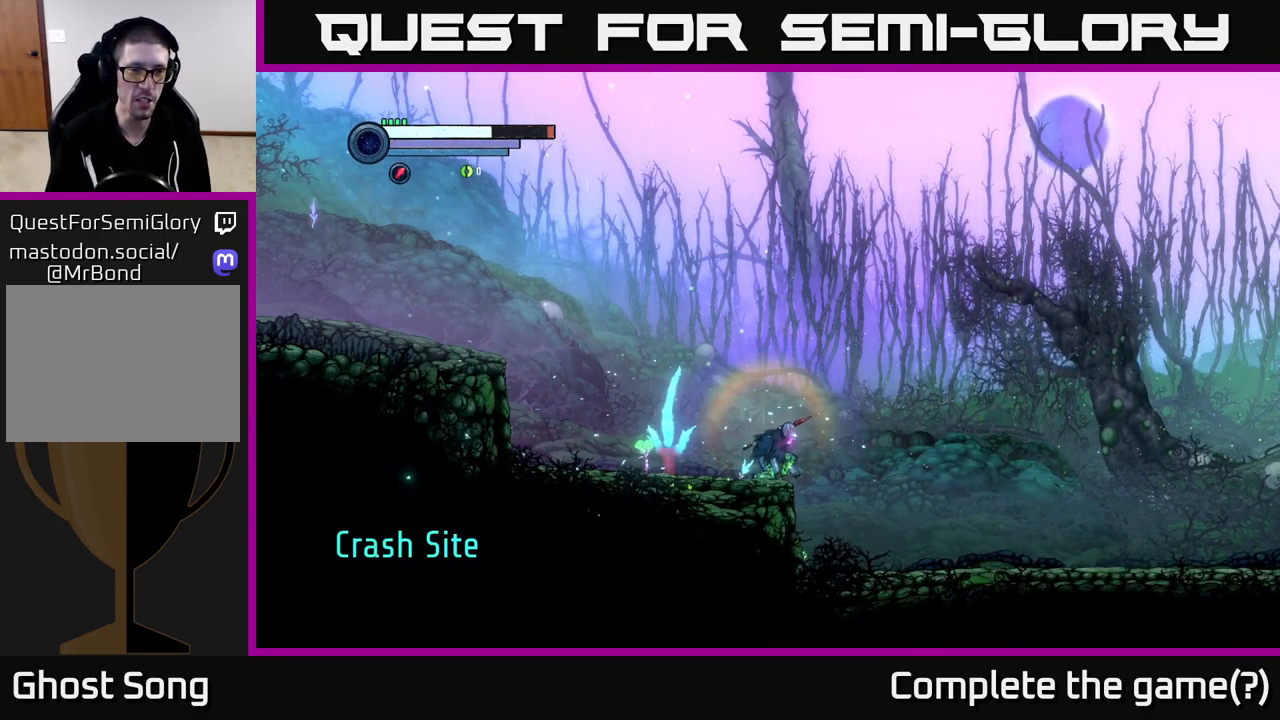
{"buttons": [], "left_stick": "left", "right_stick": "center", "events": [[417, "left_stick", "left"]]}
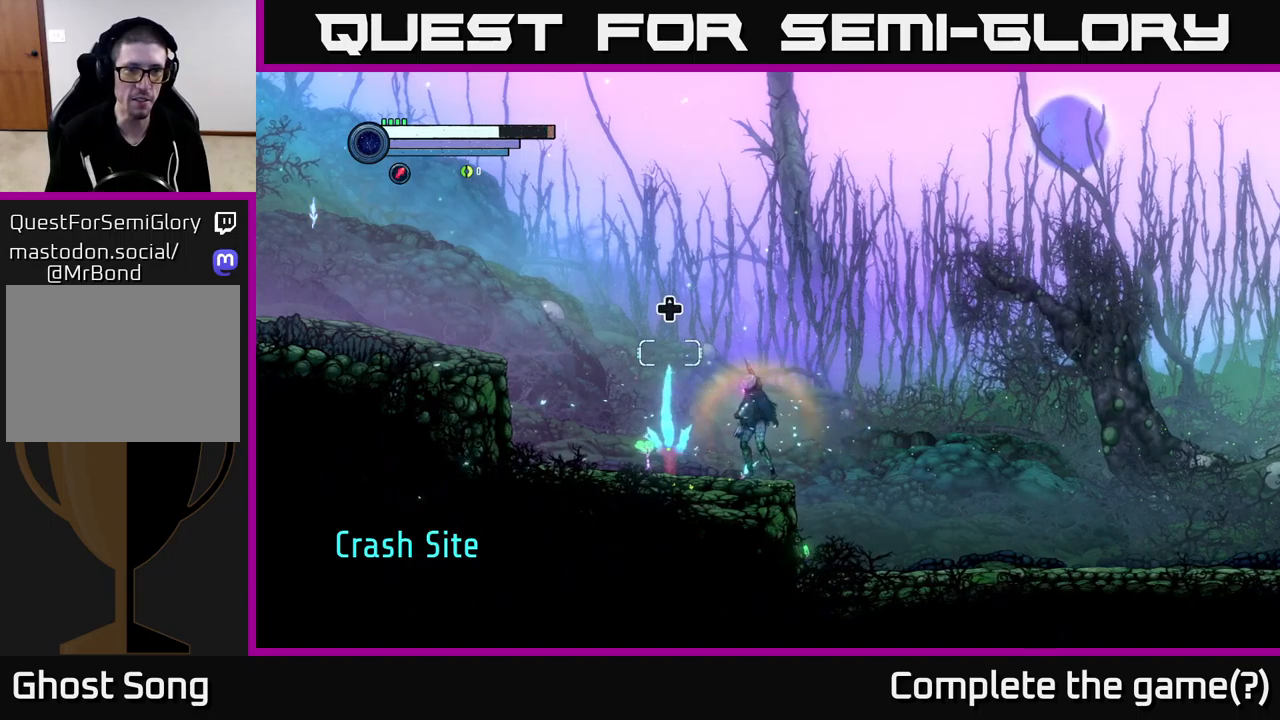
{"buttons": [], "left_stick": "center", "right_stick": "center", "events": [[217, "A", "down"], [350, "A", "up"], [467, "left_stick", "center"]]}
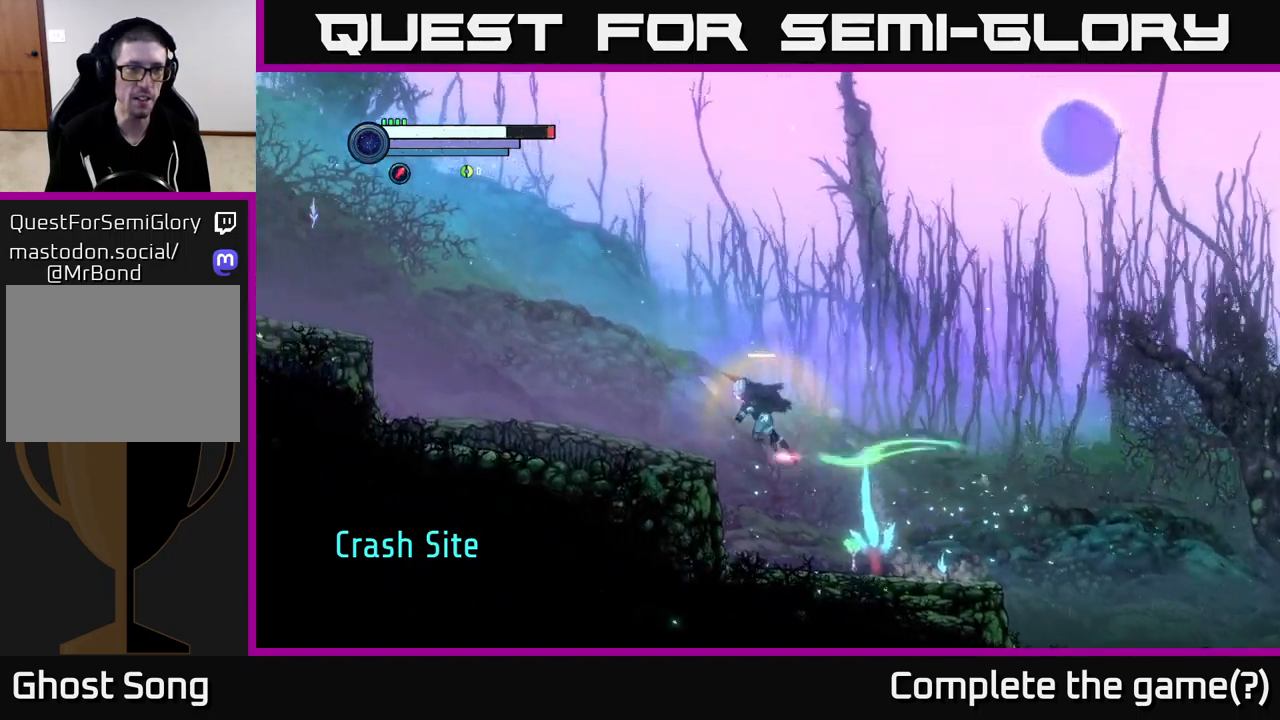
{"buttons": ["DPAD_RIGHT"], "left_stick": "center", "right_stick": "center", "events": [[483, "DPAD_RIGHT", "down"]]}
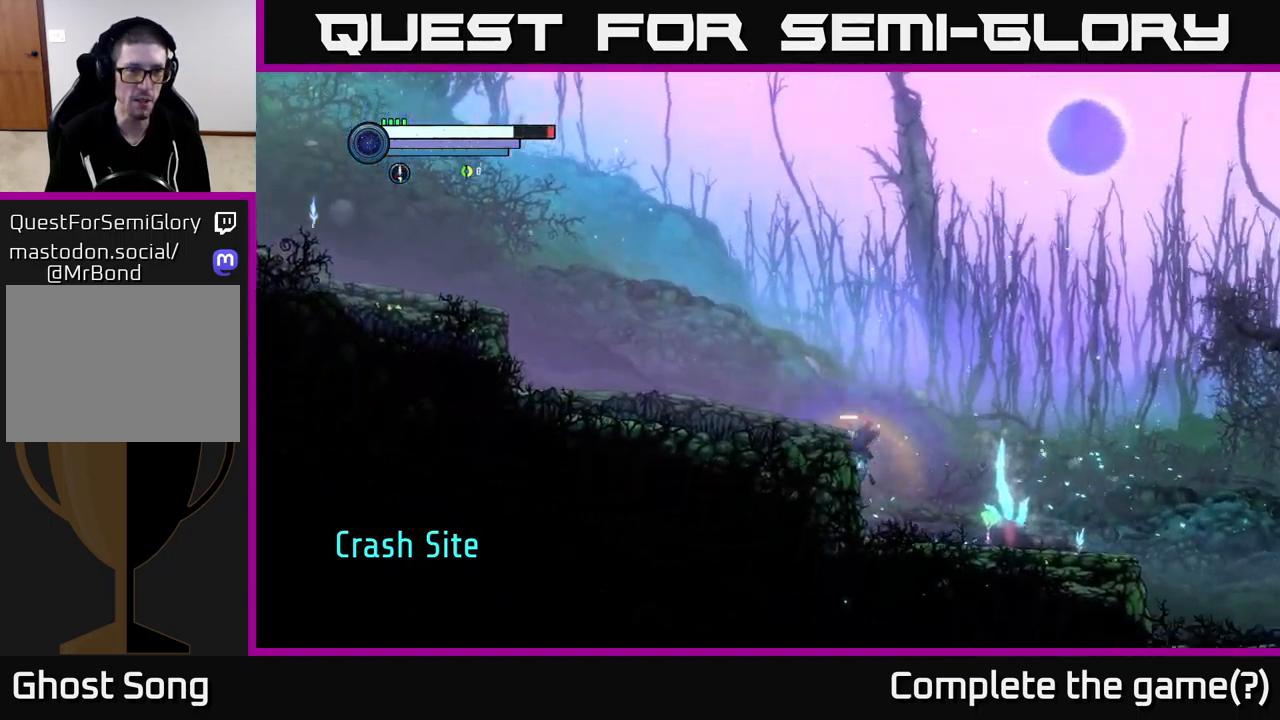
{"buttons": [], "left_stick": "center", "right_stick": "center", "events": [[150, "DPAD_RIGHT", "up"], [383, "DPAD_RIGHT", "down"], [467, "DPAD_RIGHT", "up"]]}
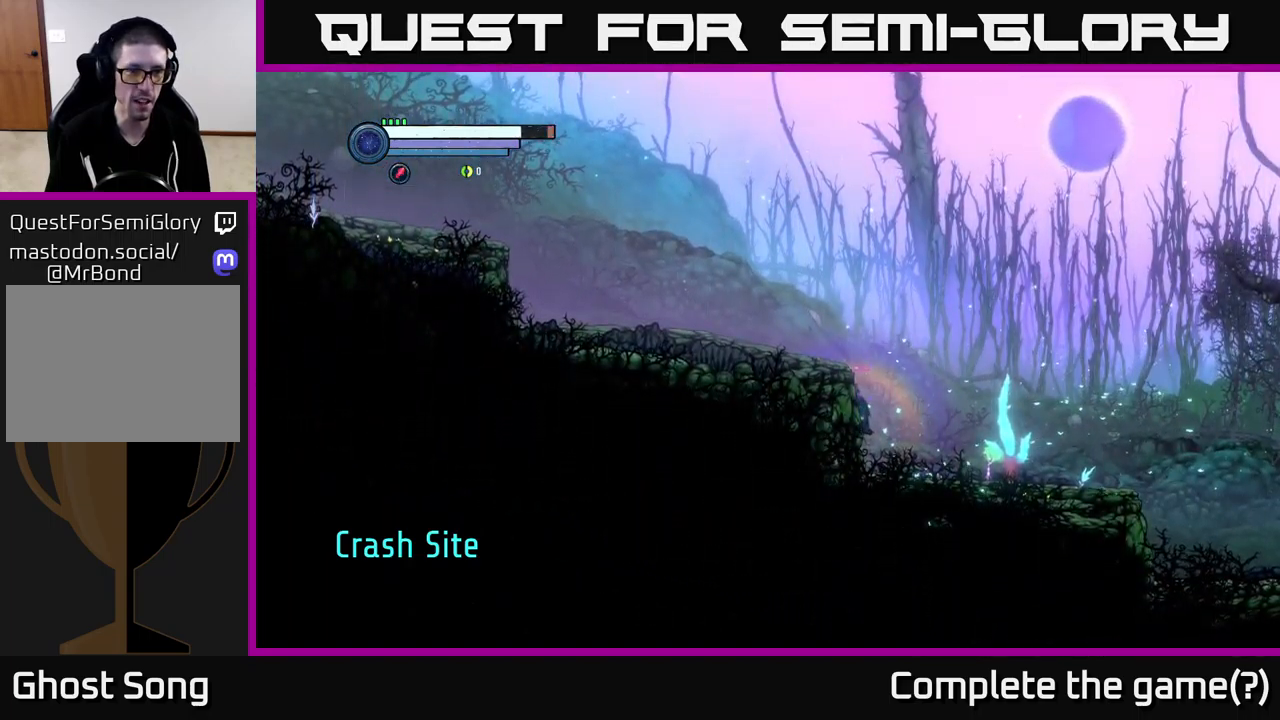
{"buttons": ["R2"], "left_stick": "left", "right_stick": "center", "events": [[33, "A", "down"], [183, "left_stick", "left"], [333, "A", "up"], [383, "R2", "down"]]}
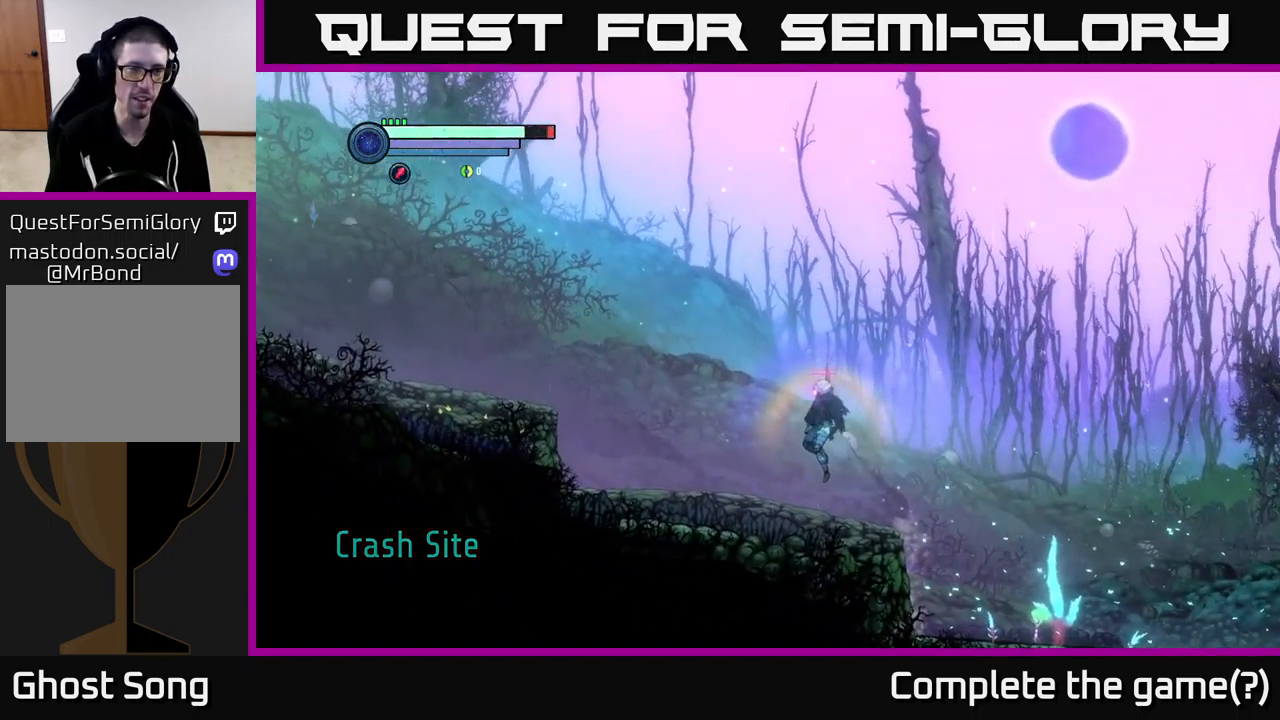
{"buttons": ["A", "R2"], "left_stick": "left", "right_stick": "center", "events": [[350, "A", "down"]]}
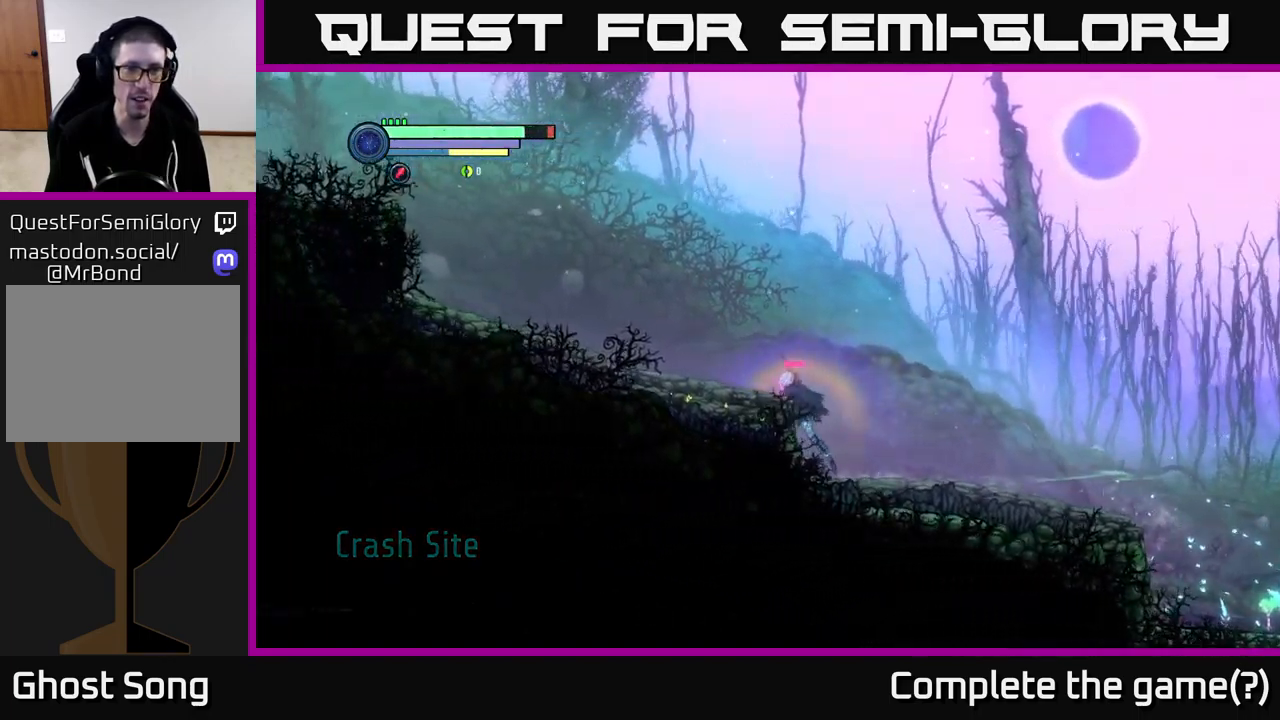
{"buttons": ["R2"], "left_stick": "left", "right_stick": "center", "events": [[83, "A", "up"], [100, "R2", "up"], [167, "A", "down"], [350, "A", "up"], [467, "R2", "down"]]}
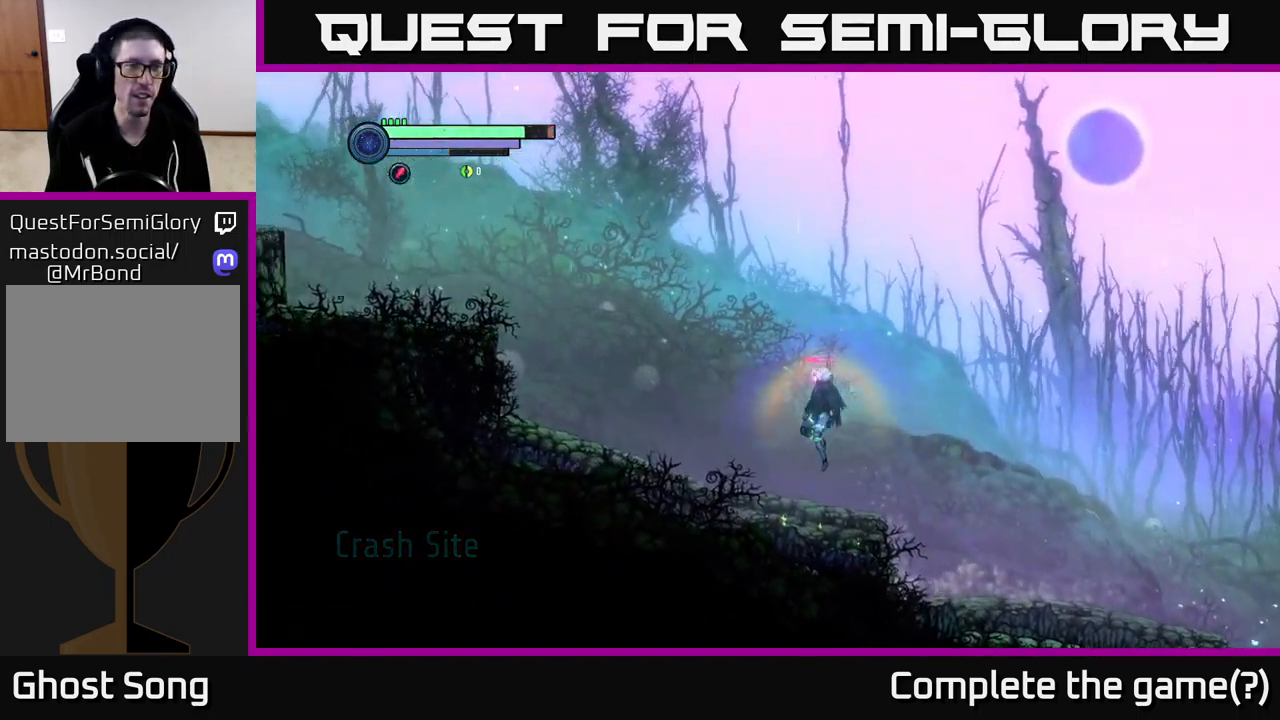
{"buttons": ["A", "R2"], "left_stick": "left", "right_stick": "center", "events": [[433, "A", "down"]]}
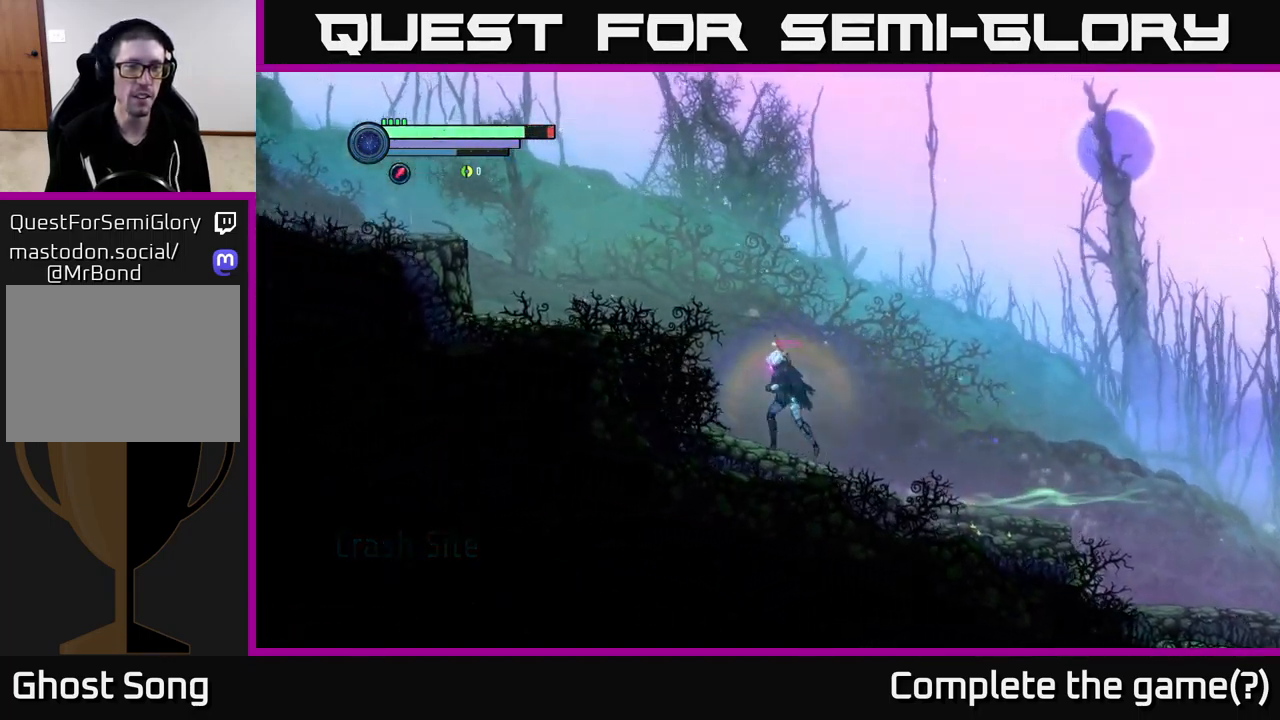
{"buttons": ["A"], "left_stick": "left", "right_stick": "center", "events": [[83, "R2", "up"], [233, "A", "up"], [283, "A", "down"]]}
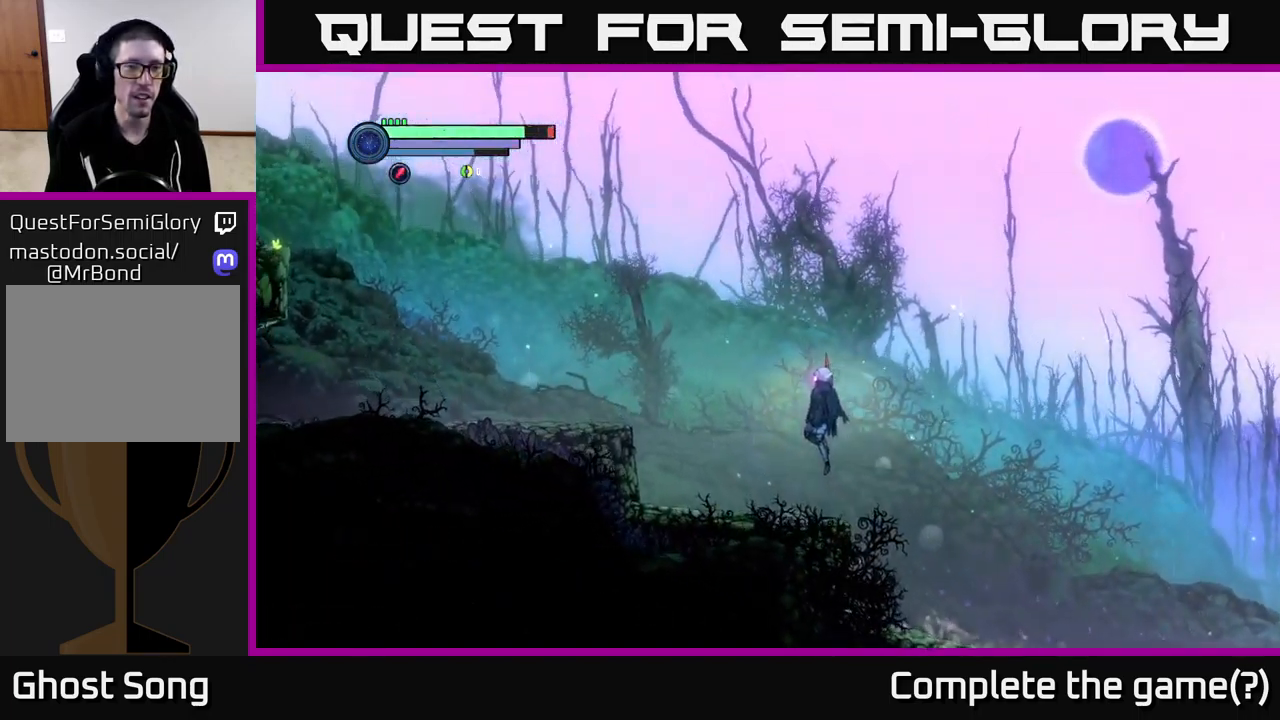
{"buttons": ["A", "R2"], "left_stick": "left", "right_stick": "center", "events": [[17, "A", "up"], [133, "R2", "down"], [417, "A", "down"]]}
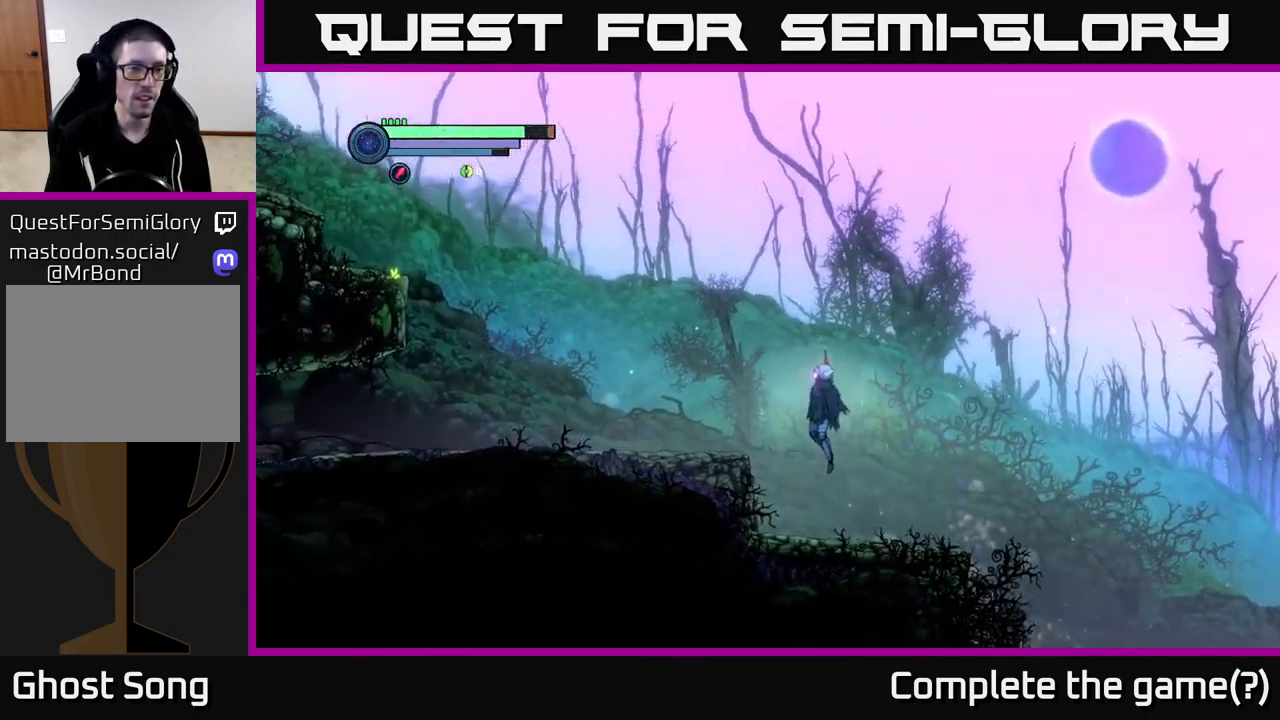
{"buttons": ["R2"], "left_stick": "left", "right_stick": "center", "events": [[133, "A", "up"]]}
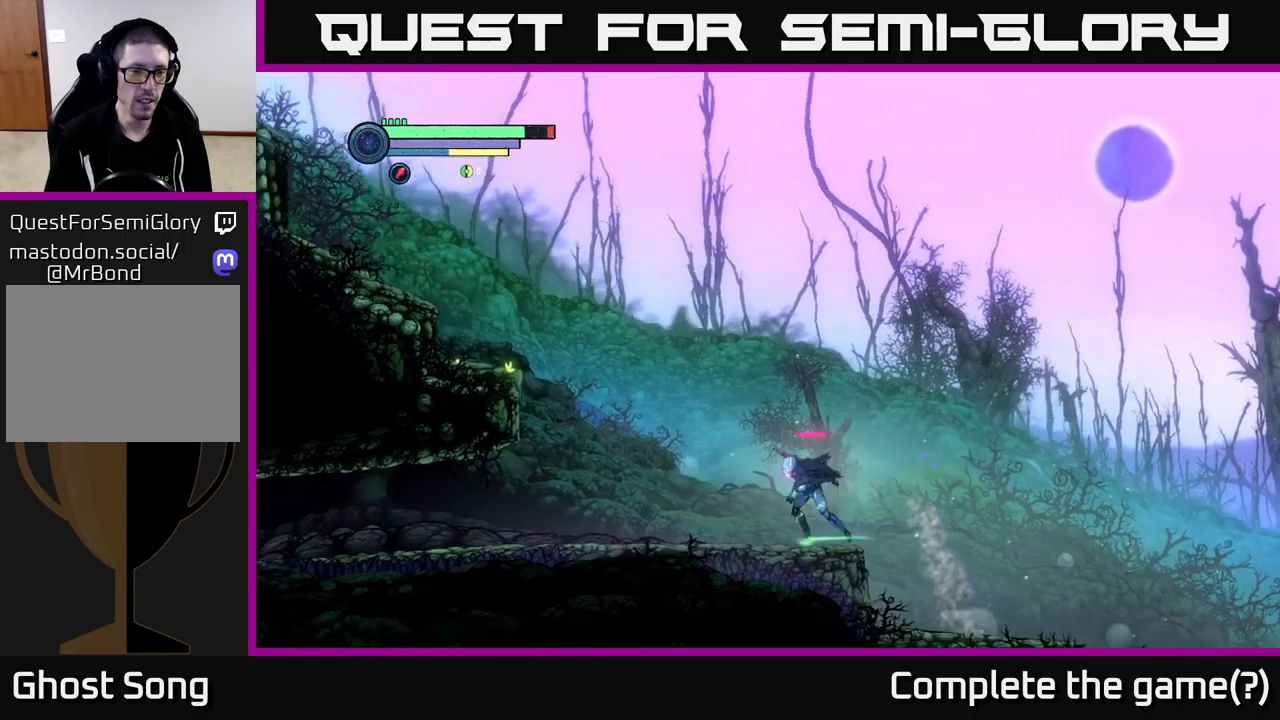
{"buttons": [], "left_stick": "center", "right_stick": "center", "events": [[484, "R2", "up"], [484, "left_stick", "center"]]}
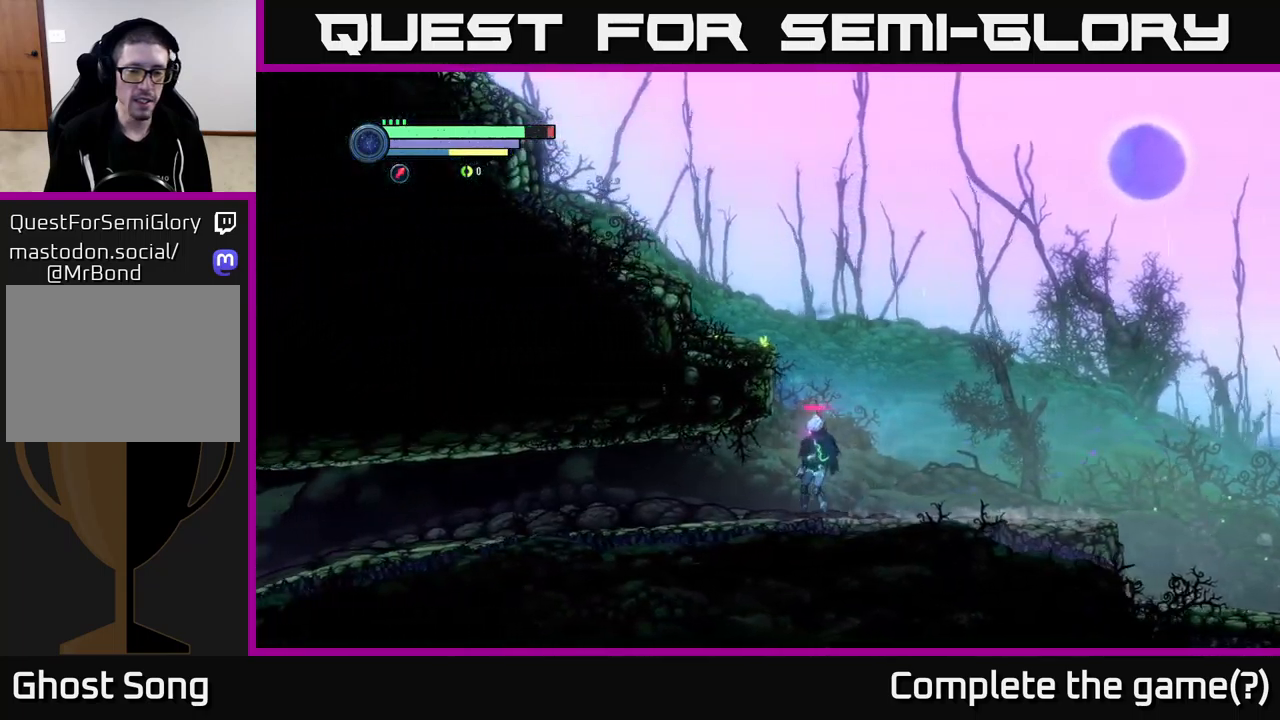
{"buttons": [], "left_stick": "left", "right_stick": "center", "events": [[50, "SELECT", "down"], [217, "SELECT", "up"], [484, "left_stick", "left"]]}
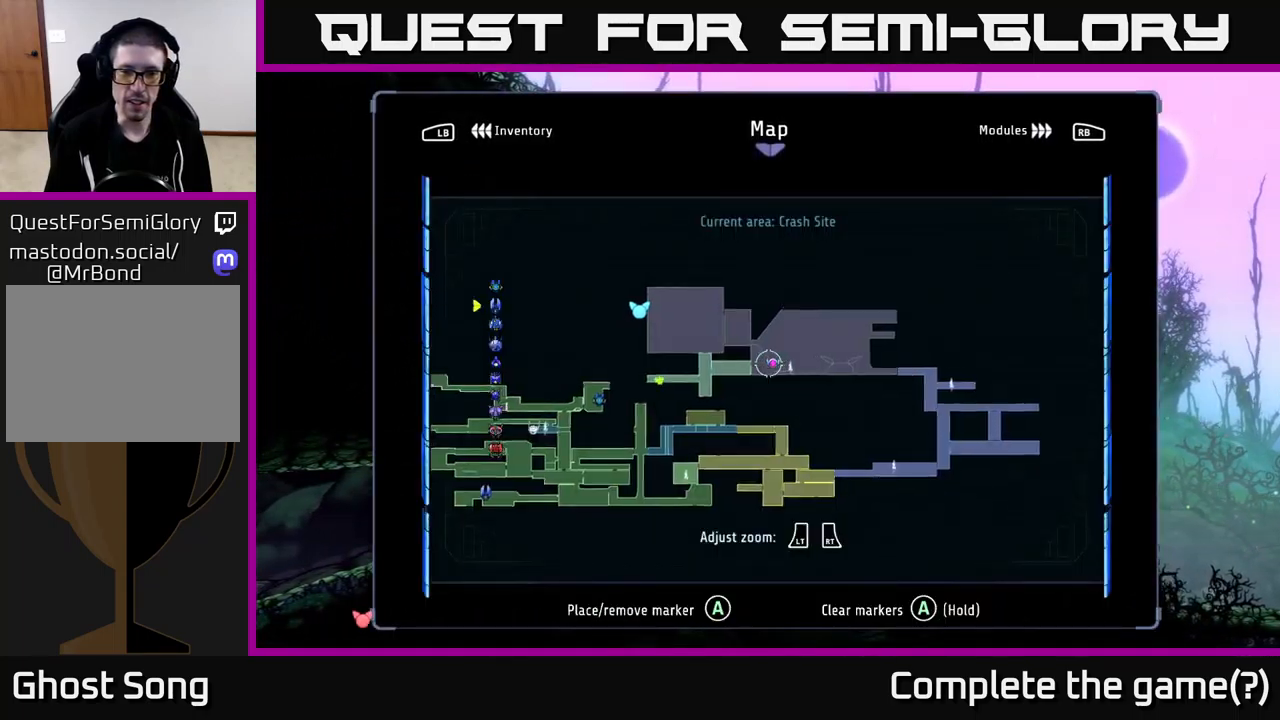
{"buttons": ["SELECT"], "left_stick": "center", "right_stick": "center", "events": [[200, "left_stick", "center"], [450, "SELECT", "down"]]}
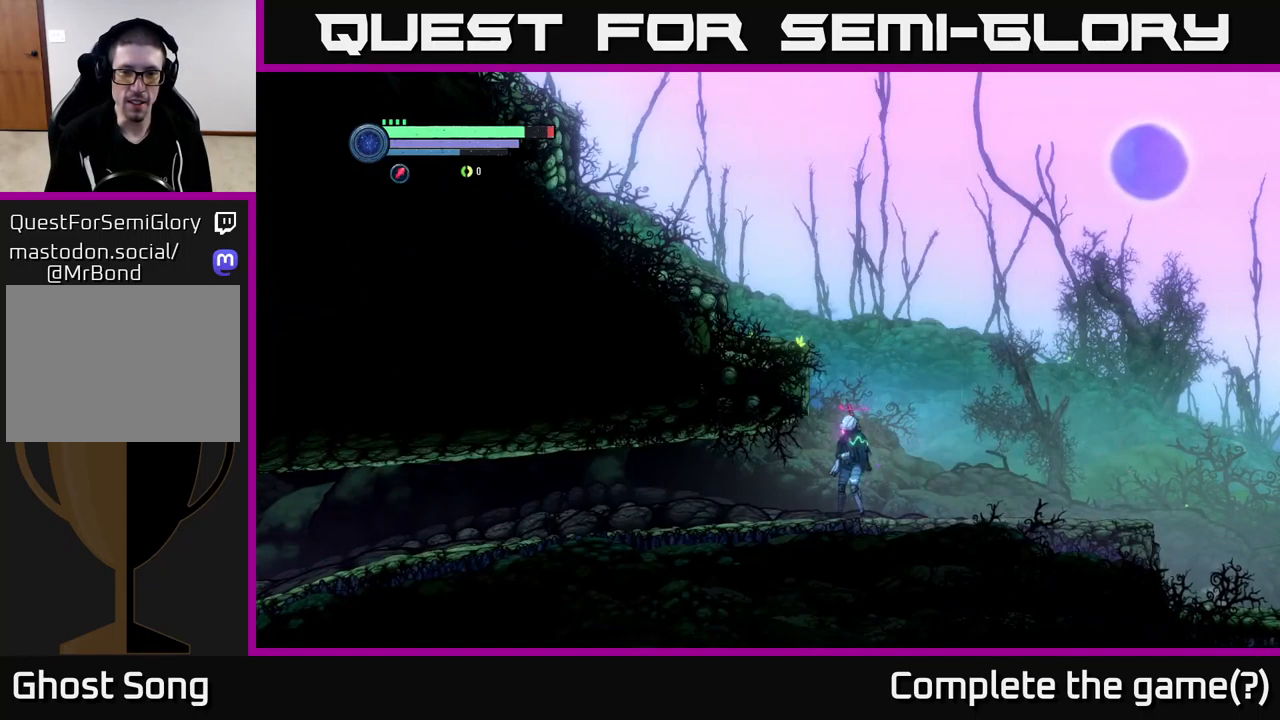
{"buttons": ["R2"], "left_stick": "left", "right_stick": "center", "events": [[34, "SELECT", "up"], [50, "left_stick", "left"], [150, "R2", "down"]]}
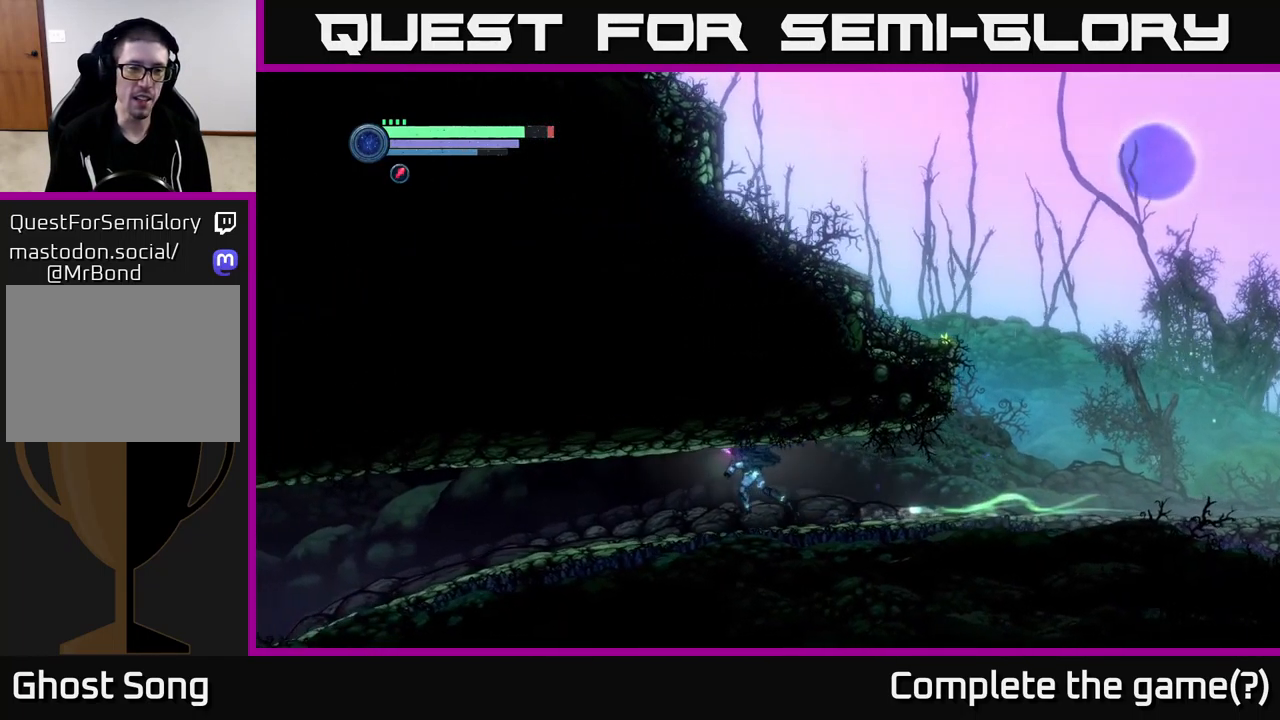
{"buttons": ["R2"], "left_stick": "left", "right_stick": "center", "events": []}
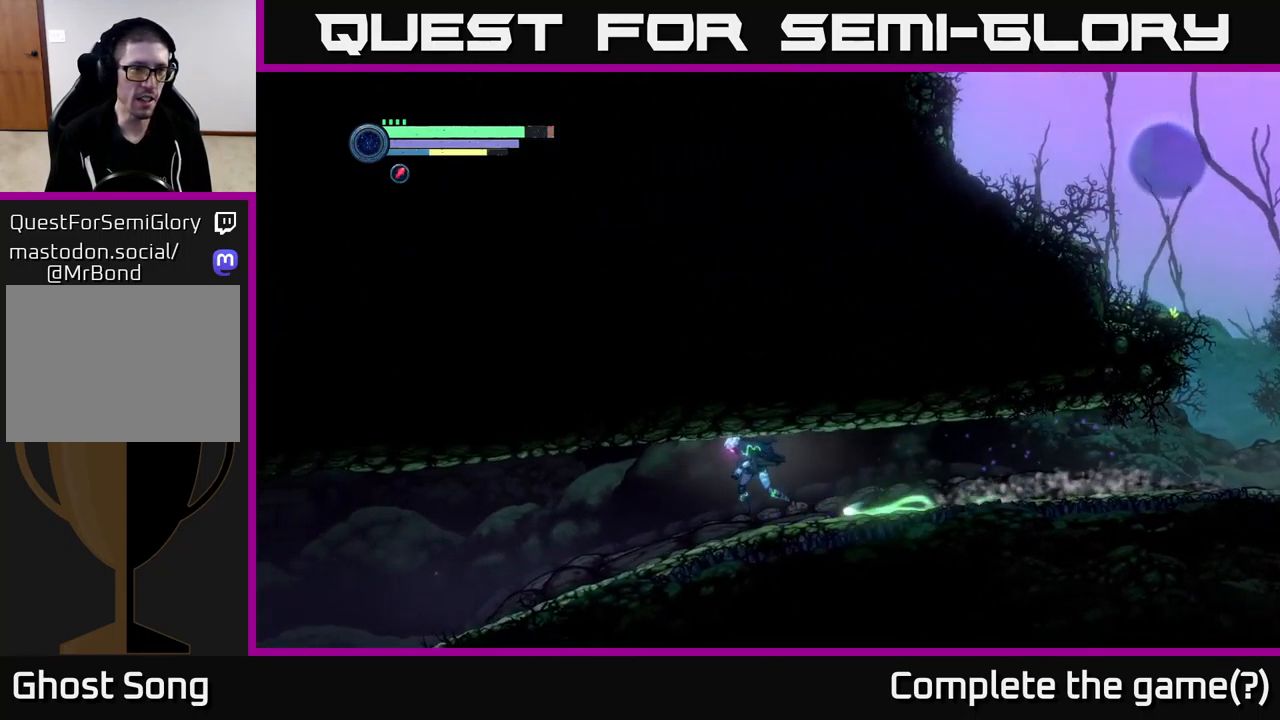
{"buttons": [], "left_stick": "left", "right_stick": "center", "events": [[234, "R2", "up"]]}
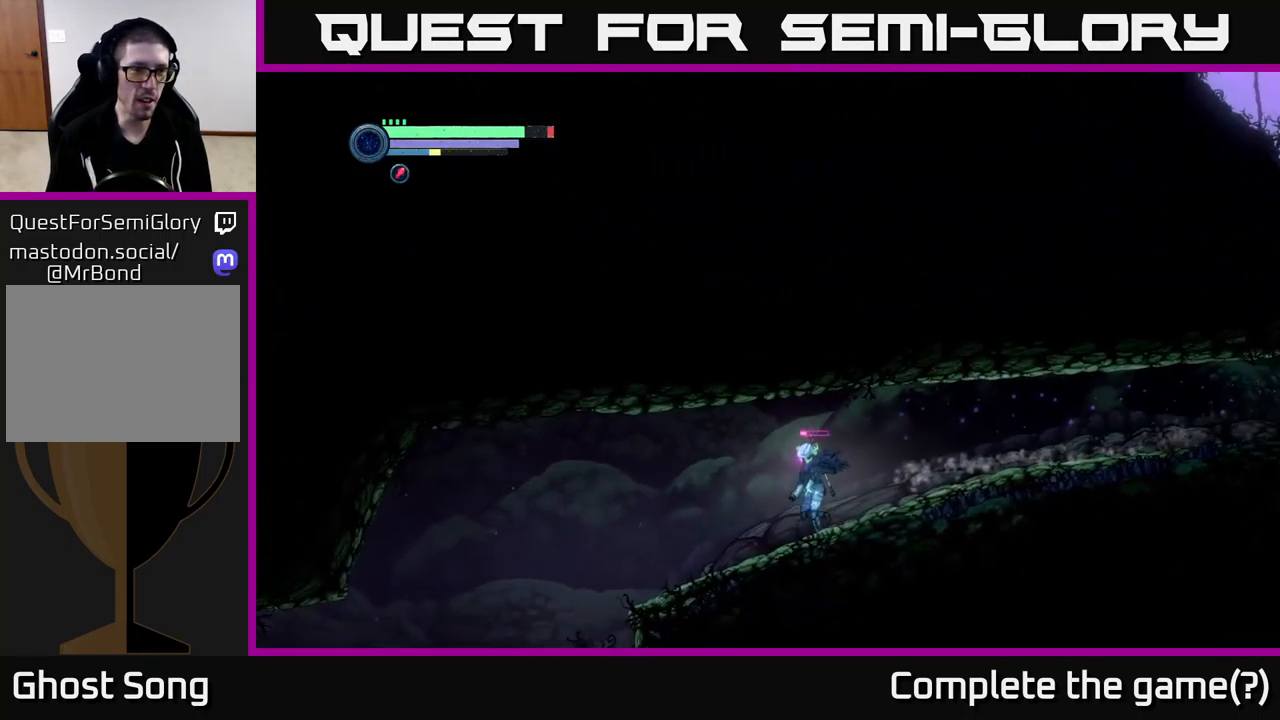
{"buttons": [], "left_stick": "left", "right_stick": "center", "events": [[267, "DPAD_RIGHT", "down"], [367, "DPAD_RIGHT", "up"]]}
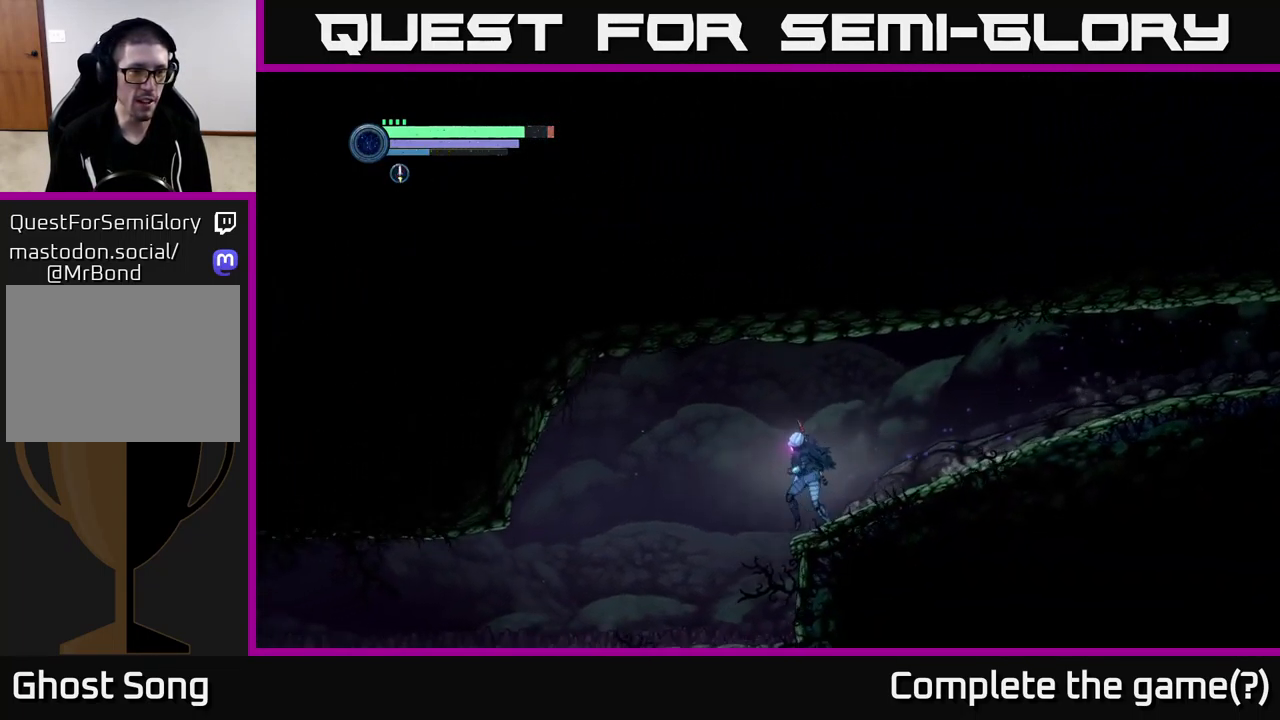
{"buttons": ["R2"], "left_stick": "left", "right_stick": "center", "events": [[150, "R2", "down"]]}
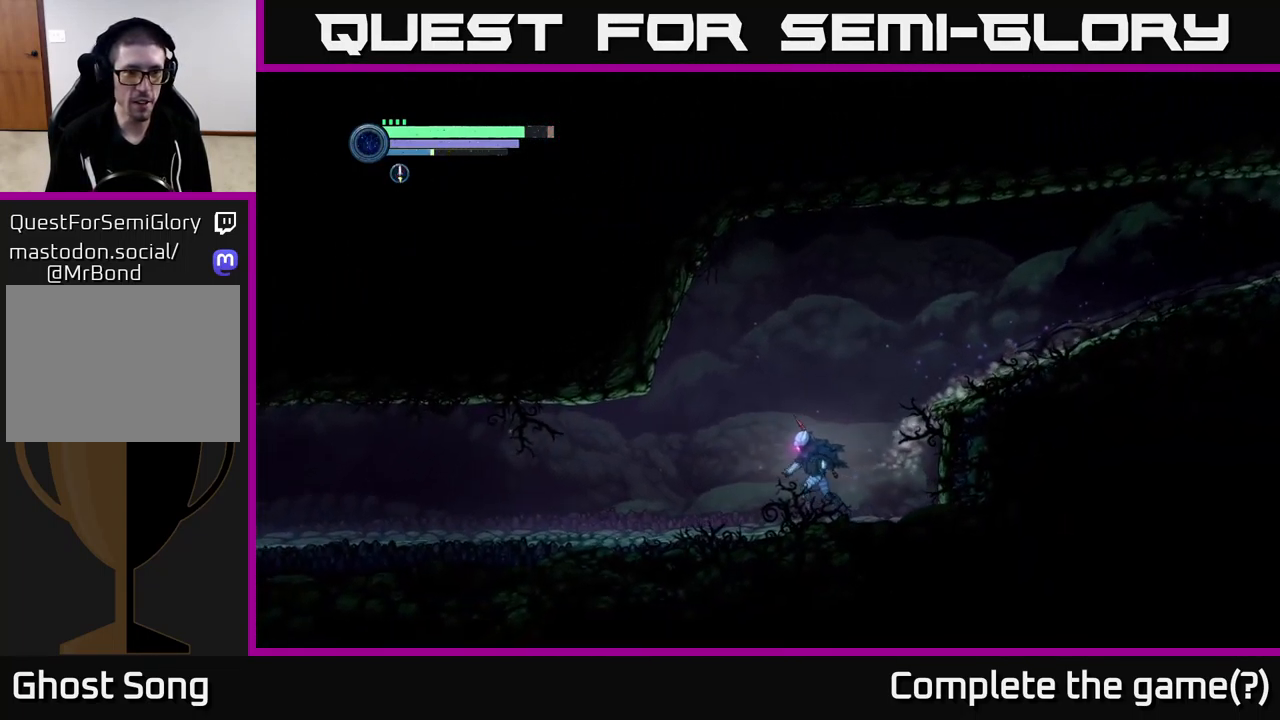
{"buttons": ["R2"], "left_stick": "left", "right_stick": "center", "events": []}
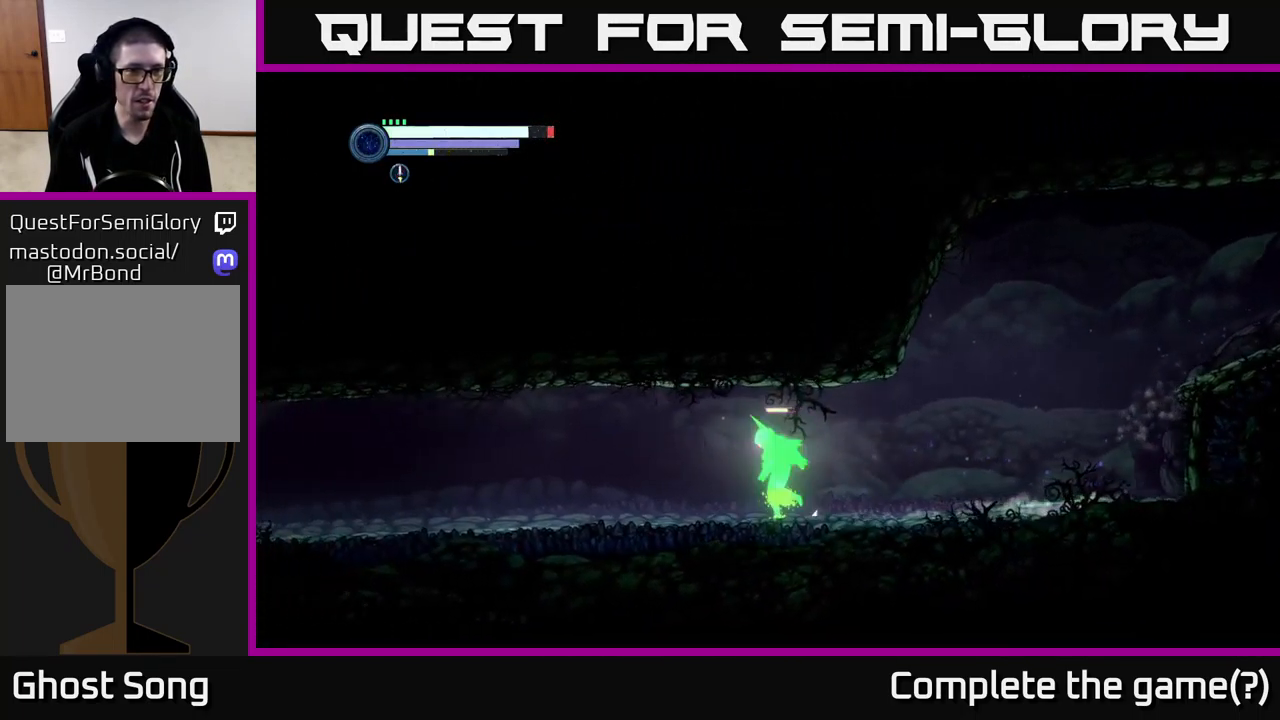
{"buttons": ["R2"], "left_stick": "left", "right_stick": "center", "events": []}
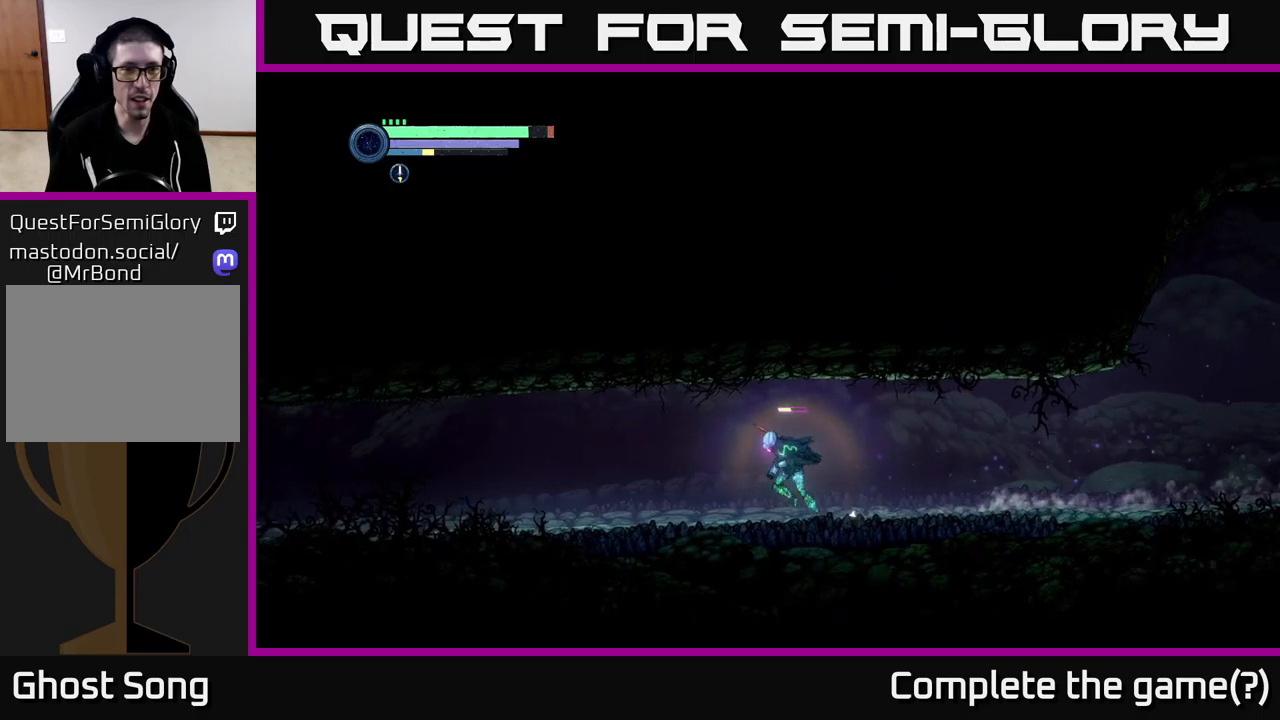
{"buttons": ["R2"], "left_stick": "left", "right_stick": "center", "events": []}
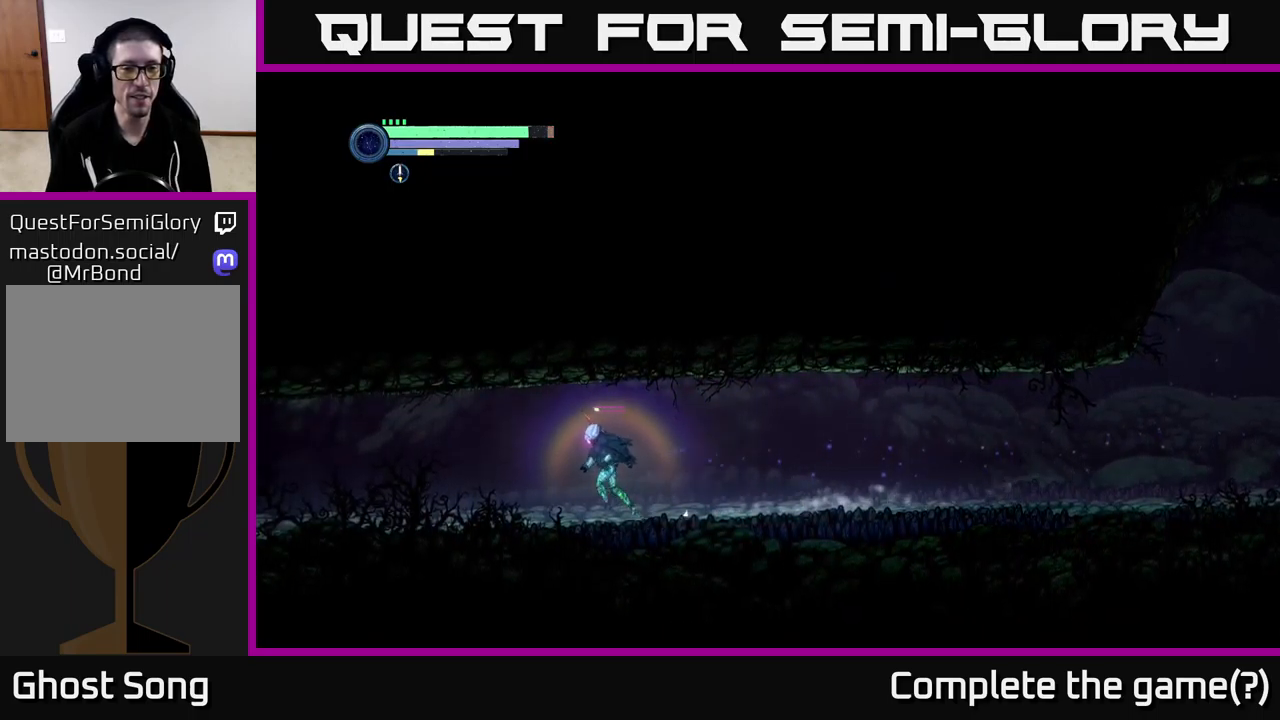
{"buttons": ["R2"], "left_stick": "left", "right_stick": "center", "events": []}
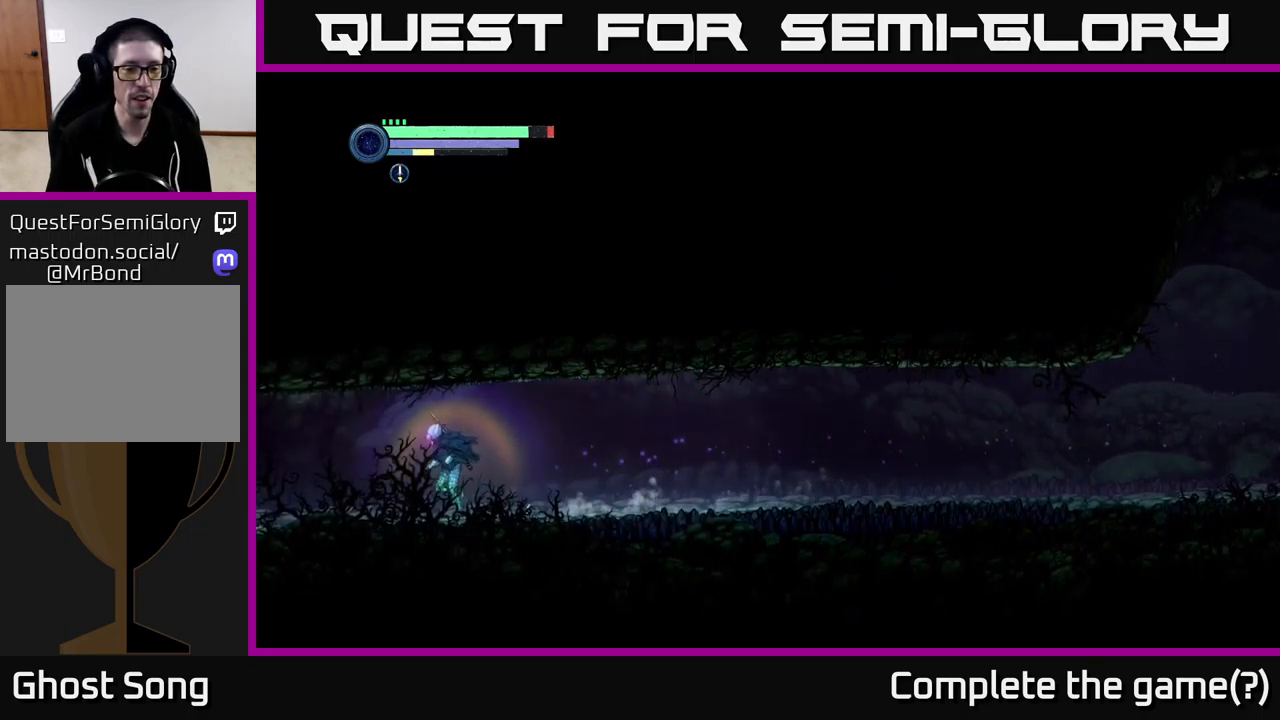
{"buttons": ["R2"], "left_stick": "left", "right_stick": "center", "events": []}